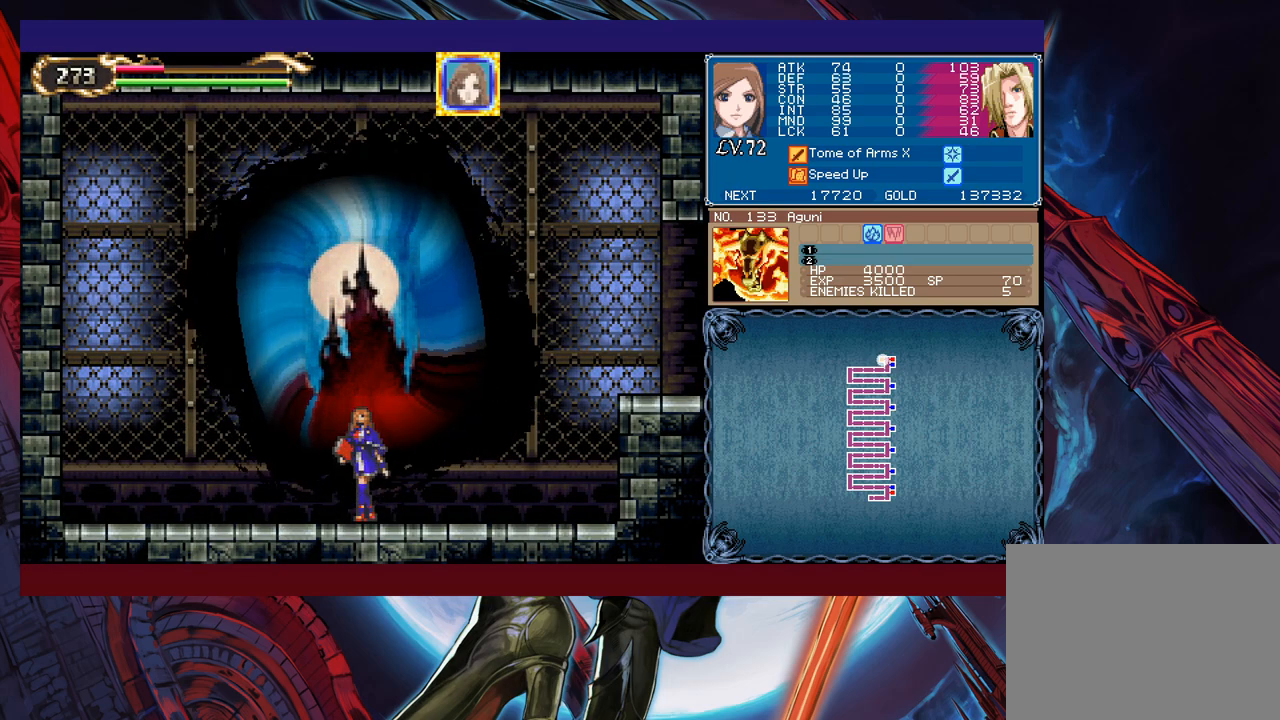
Gameplay with a controller (Xbox layout); each line is a JSON object with the inputs held at the frame after it. "events" lists button and stick changes between this image and that frame as [ms after this image, input, new state], when the widget could be followed in between. Not read: L2 L3 R2 R3 right_stick.
{"buttons": [], "left_stick": "center", "events": []}
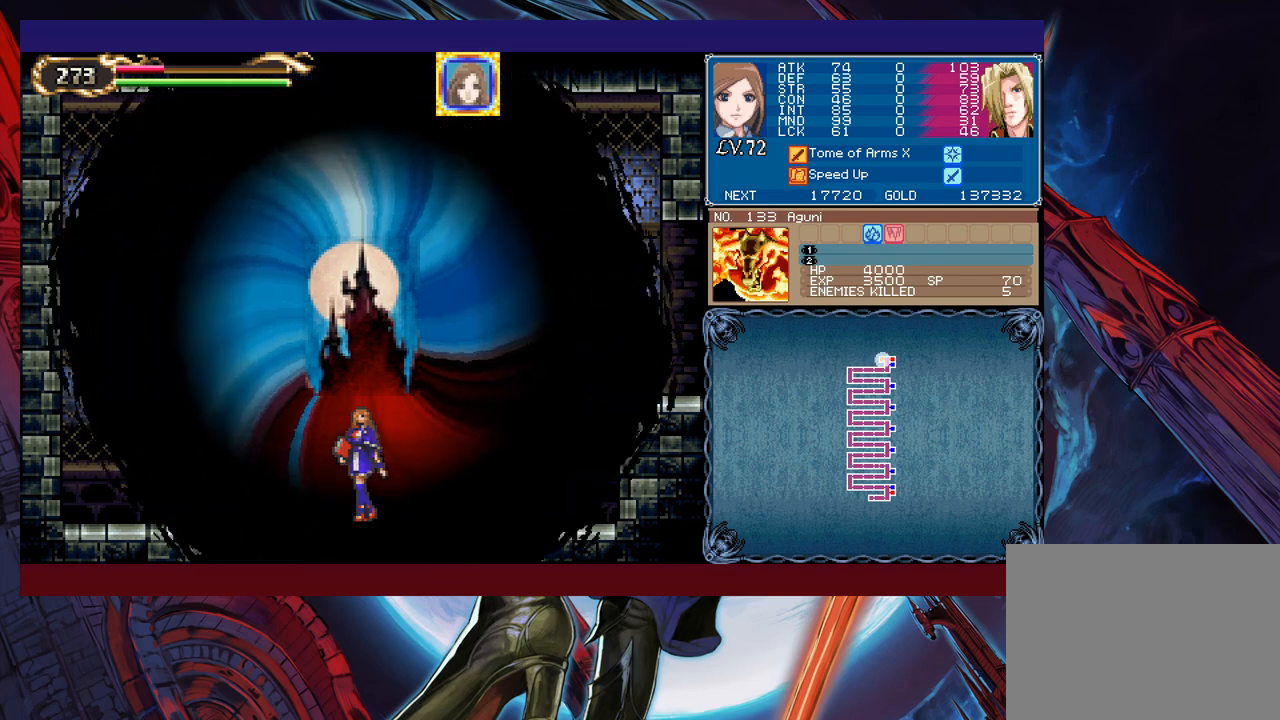
{"buttons": [], "left_stick": "center", "events": []}
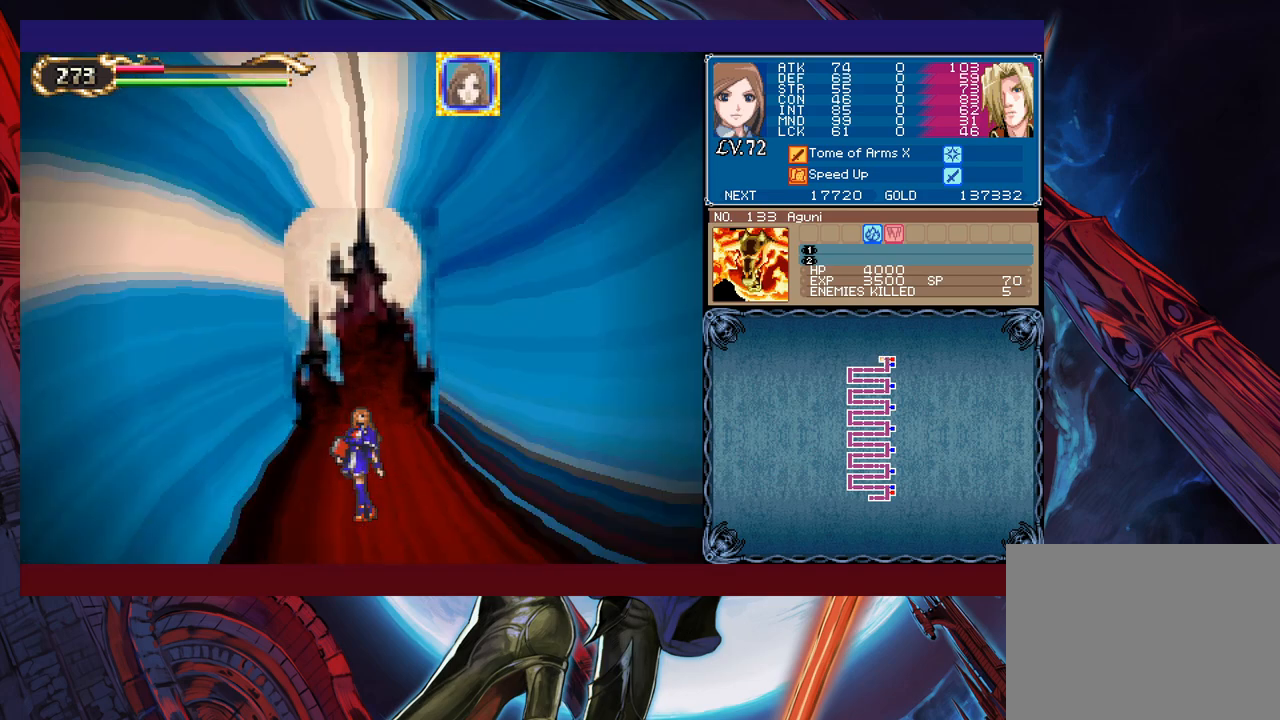
{"buttons": [], "left_stick": "center", "events": []}
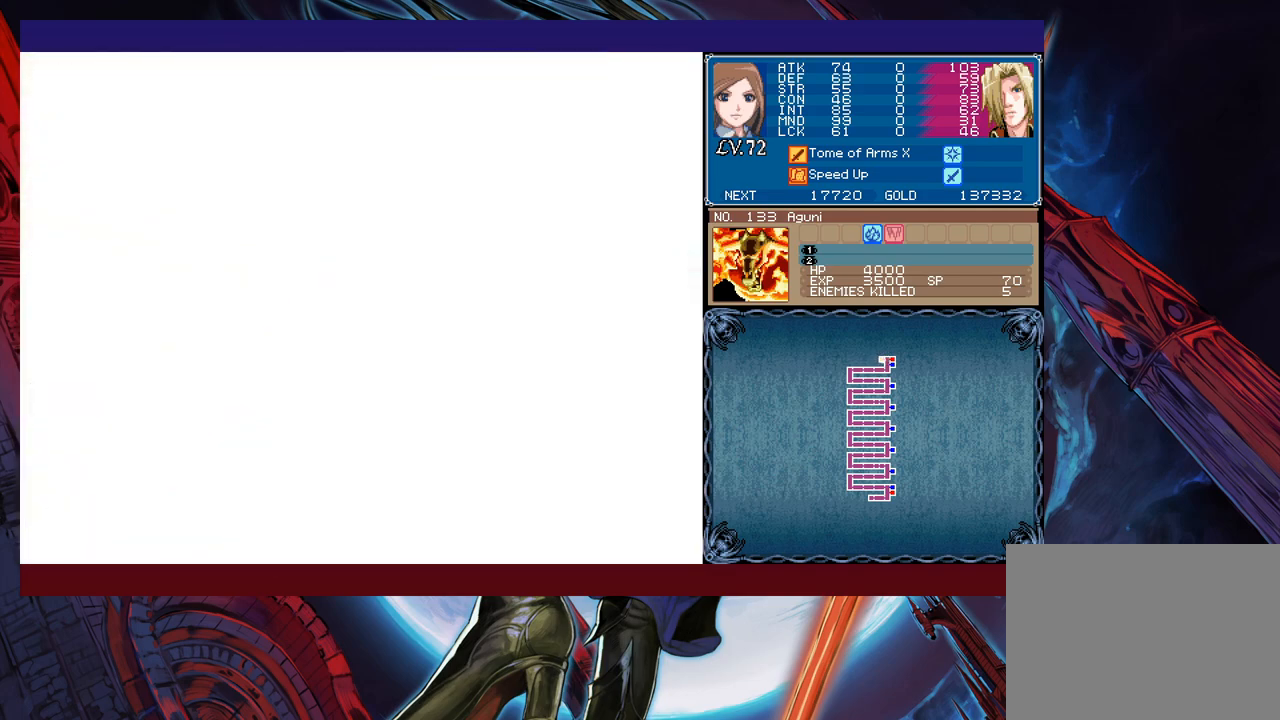
{"buttons": [], "left_stick": "right", "events": [[233, "left_stick", "right"]]}
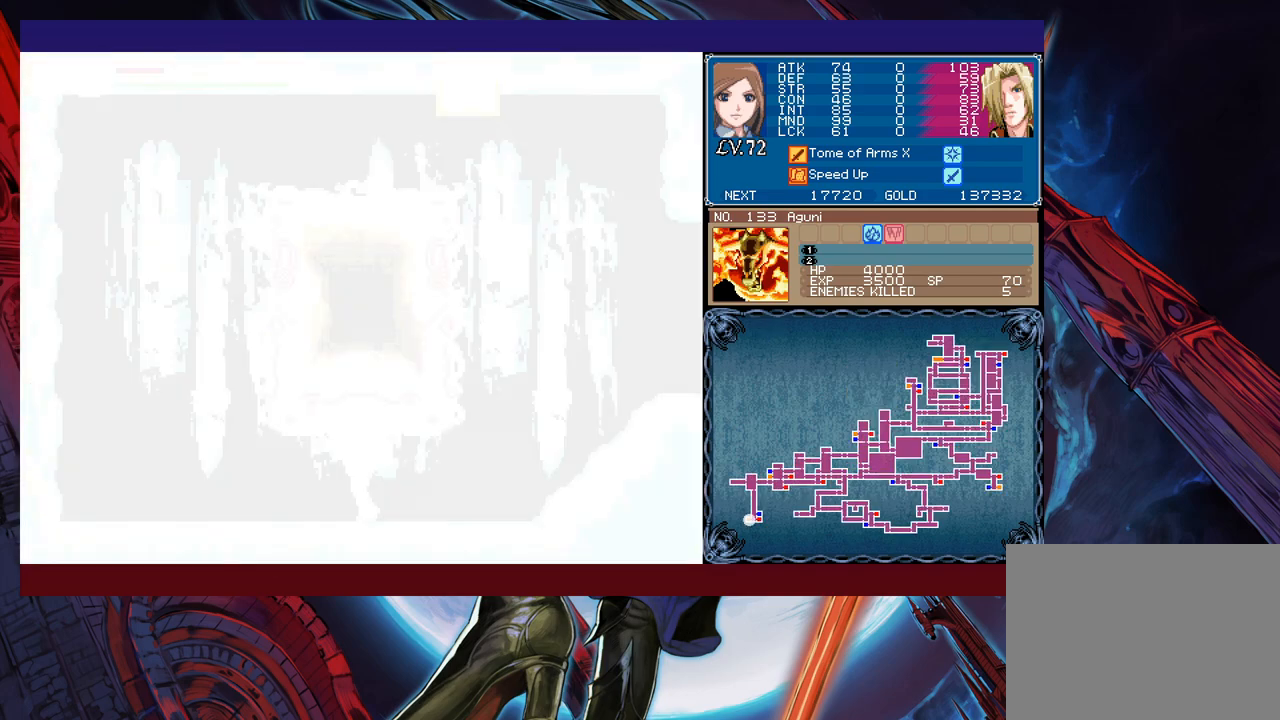
{"buttons": ["B"], "left_stick": "right", "events": [[350, "B", "down"]]}
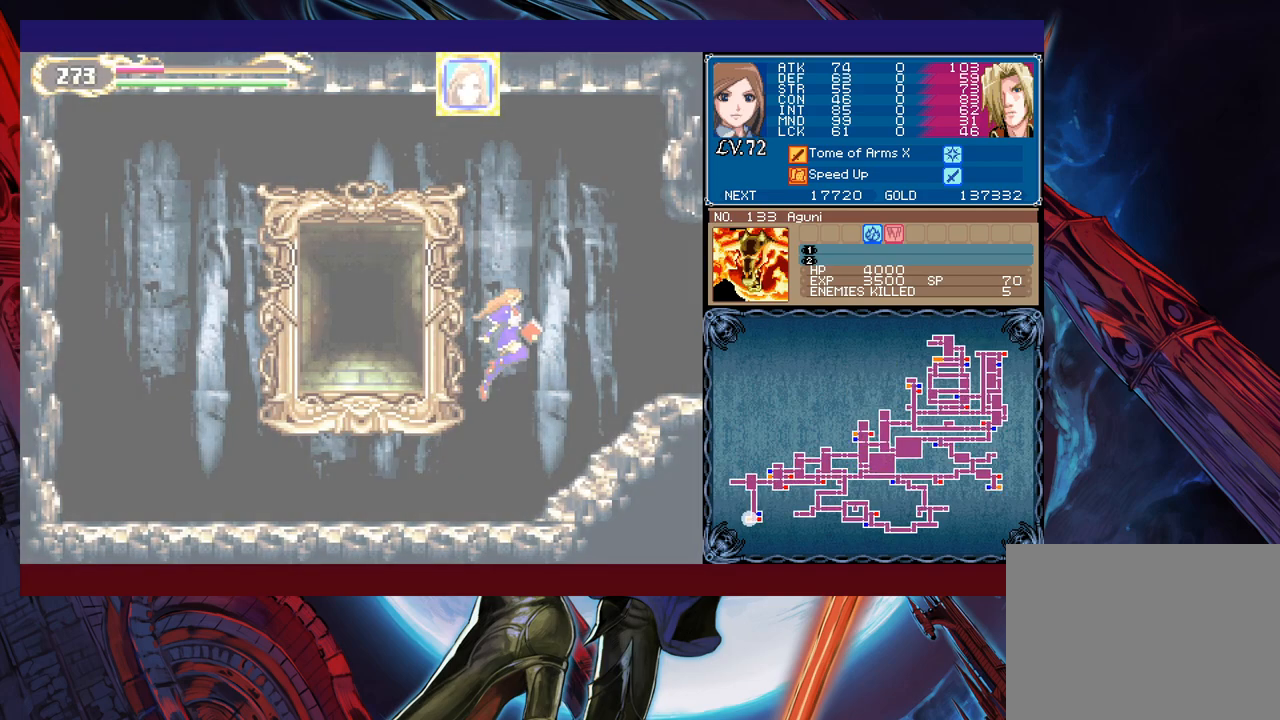
{"buttons": ["B"], "left_stick": "right", "events": []}
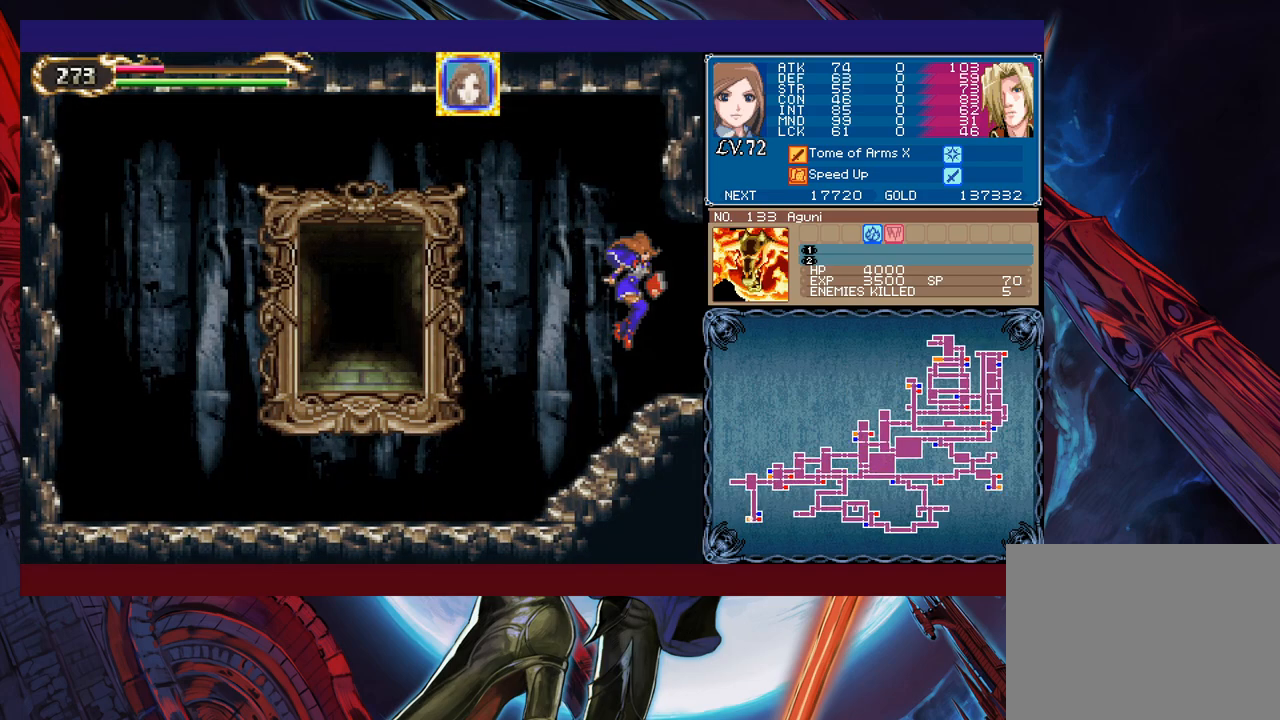
{"buttons": [], "left_stick": "right", "events": [[183, "B", "up"]]}
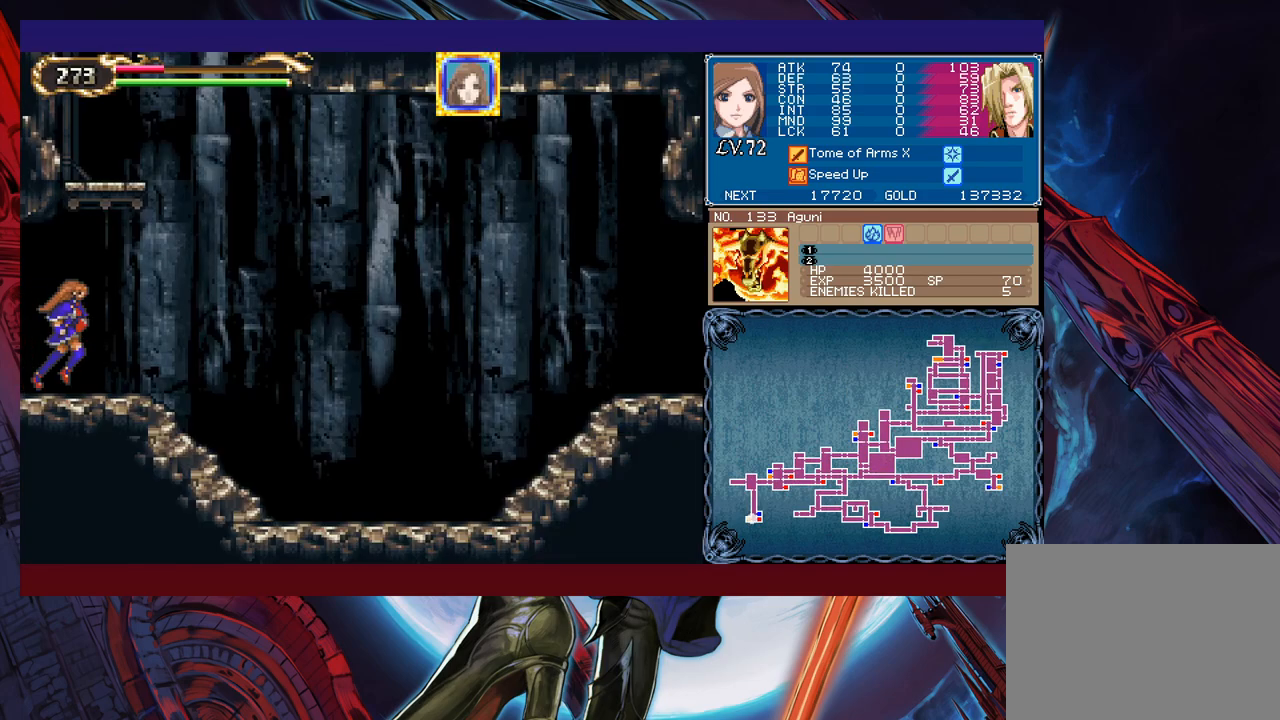
{"buttons": ["B"], "left_stick": "center", "events": [[50, "left_stick", "left"], [100, "Y", "down"], [150, "B", "down"], [150, "Y", "up"], [150, "left_stick", "right"], [450, "B", "up"], [450, "left_stick", "center"], [500, "B", "down"]]}
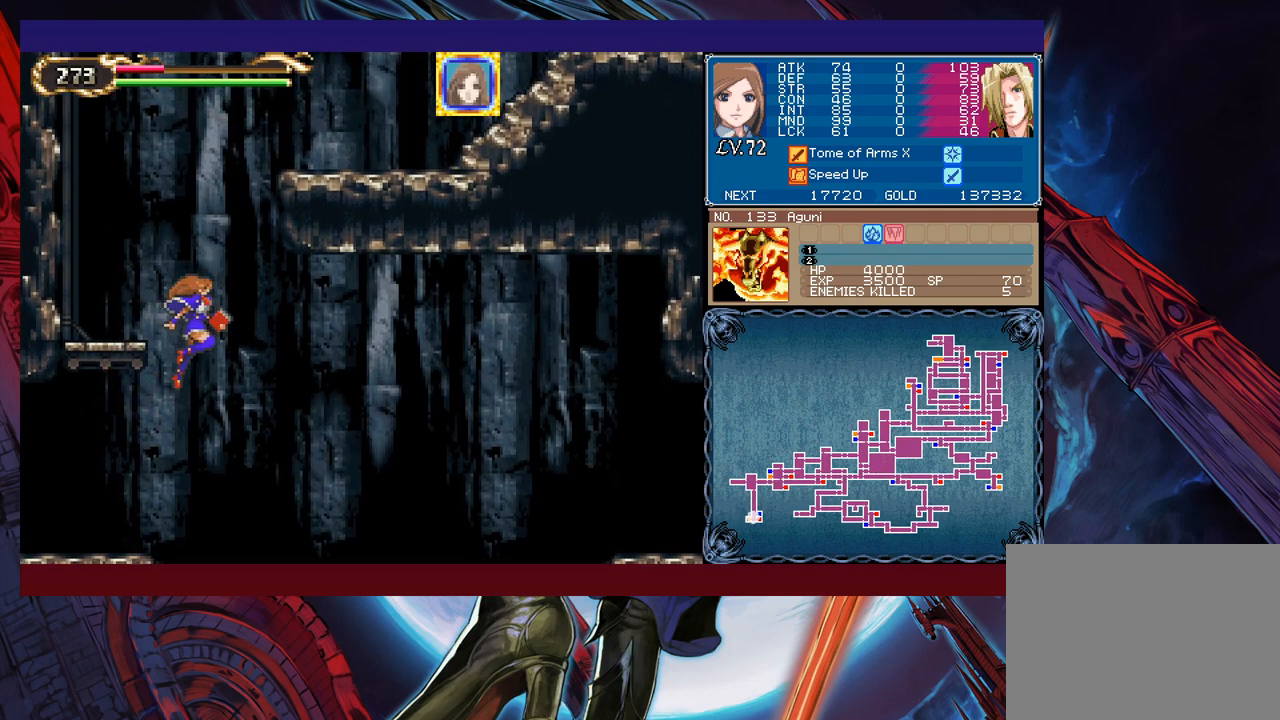
{"buttons": ["B"], "left_stick": "right", "events": [[33, "left_stick", "left"], [150, "B", "up"], [350, "Y", "down"], [350, "left_stick", "right"], [400, "B", "down"], [400, "Y", "up"]]}
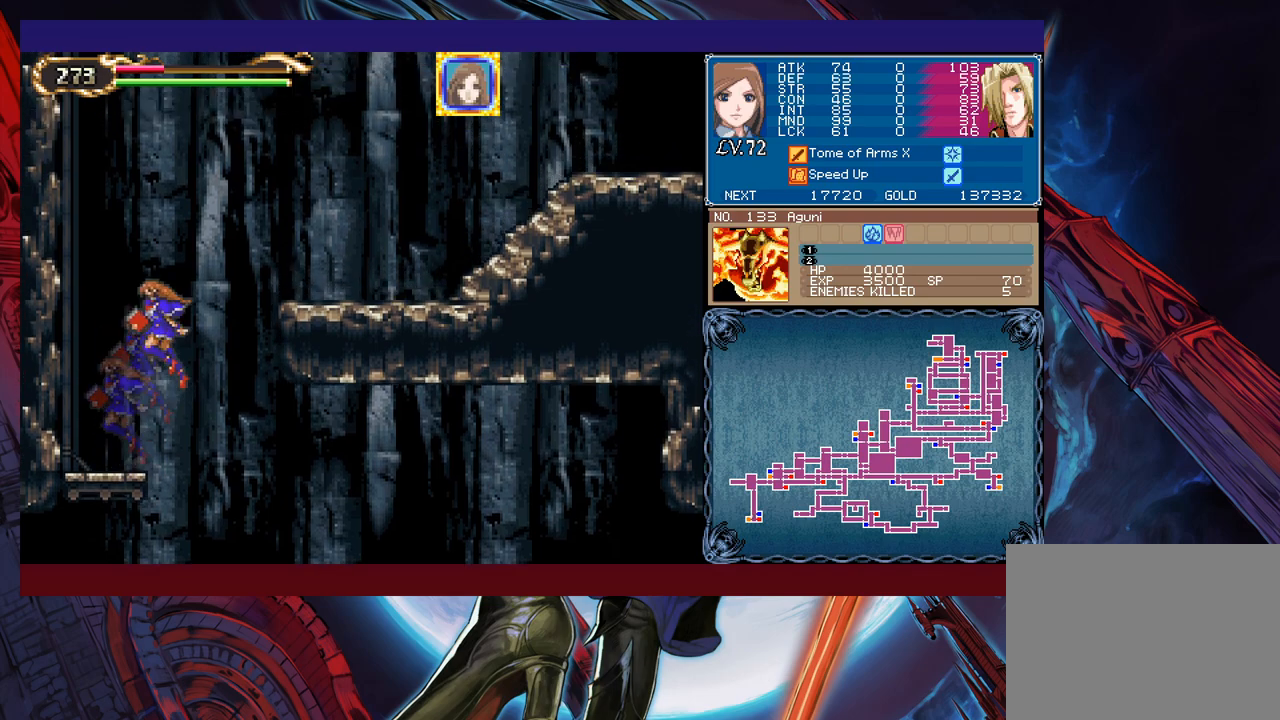
{"buttons": [], "left_stick": "right", "events": [[483, "B", "up"]]}
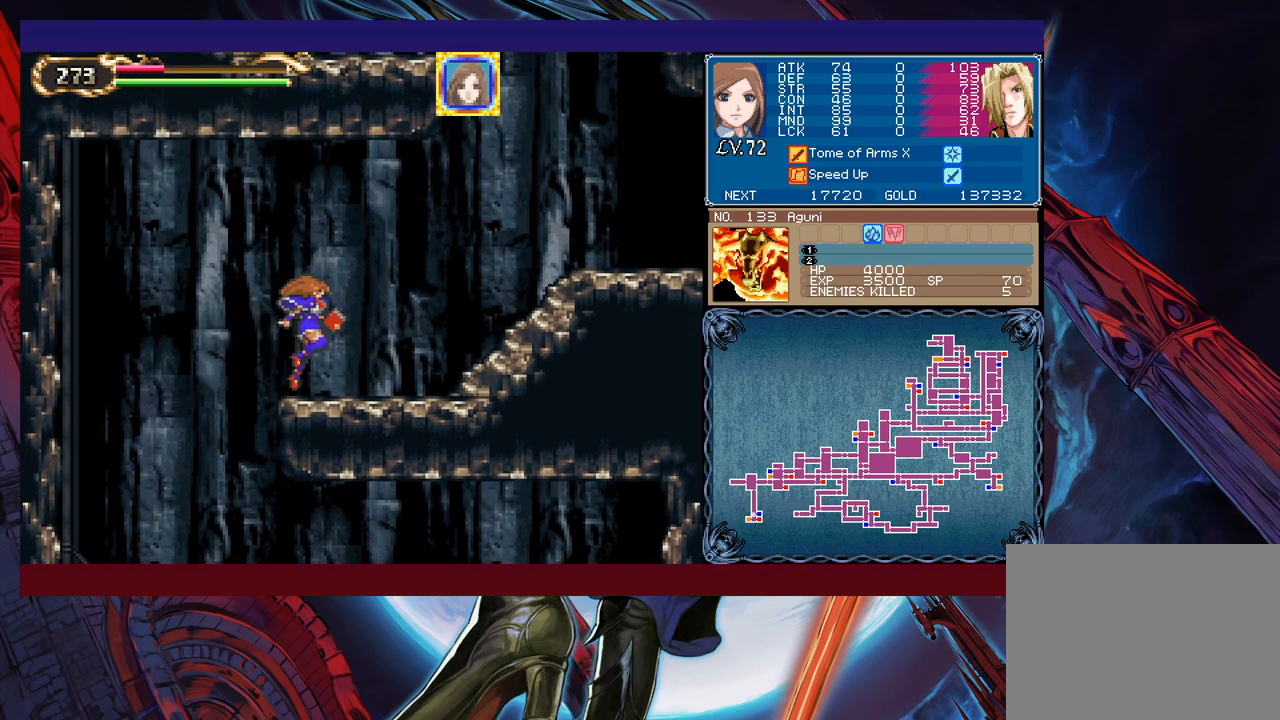
{"buttons": ["B"], "left_stick": "center", "events": [[50, "left_stick", "left"], [100, "Y", "down"], [150, "B", "down"], [150, "Y", "up"], [150, "left_stick", "right"], [200, "B", "up"], [400, "left_stick", "left"], [483, "Y", "down"], [483, "left_stick", "center"], [500, "B", "down"], [500, "Y", "up"]]}
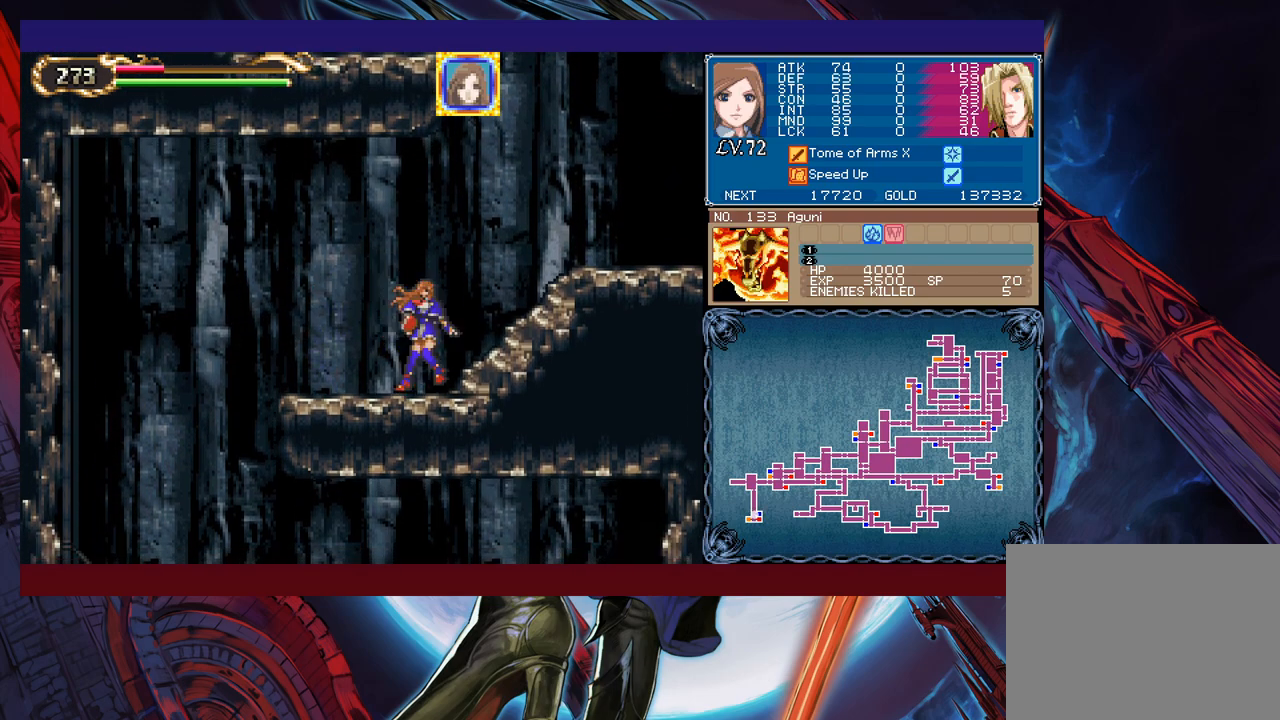
{"buttons": [], "left_stick": "right", "events": [[33, "left_stick", "right"], [433, "B", "up"]]}
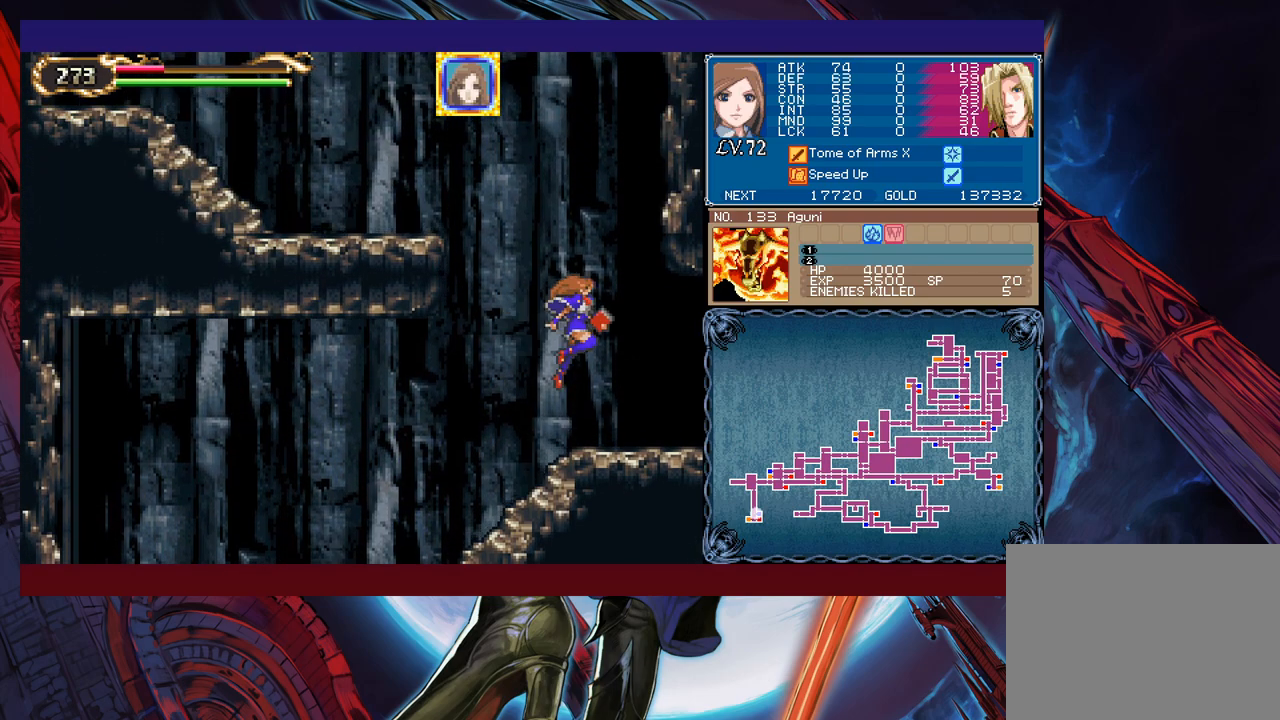
{"buttons": [], "left_stick": "right", "events": [[200, "left_stick", "left"], [233, "Y", "down"], [250, "B", "down"], [283, "Y", "up"], [300, "left_stick", "right"], [333, "B", "up"]]}
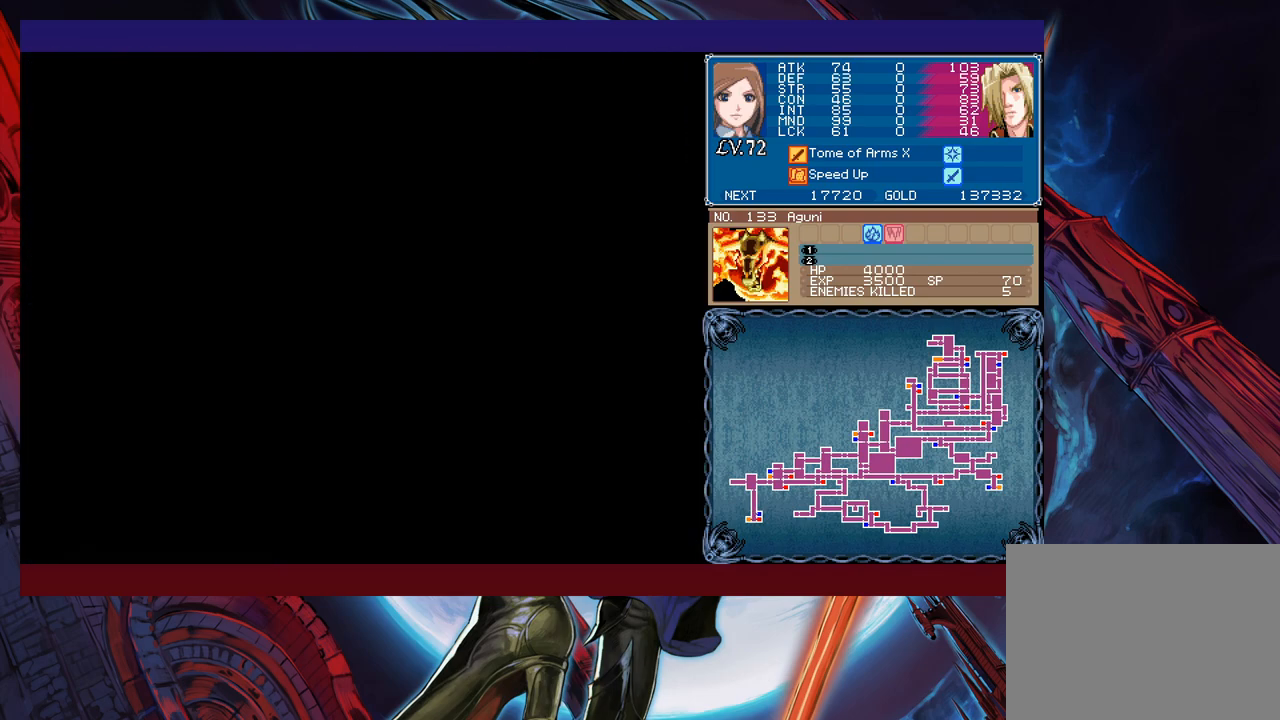
{"buttons": [], "left_stick": "right", "events": [[150, "left_stick", "left"], [200, "Y", "down"], [233, "B", "down"], [233, "Y", "up"], [250, "left_stick", "right"], [283, "B", "up"]]}
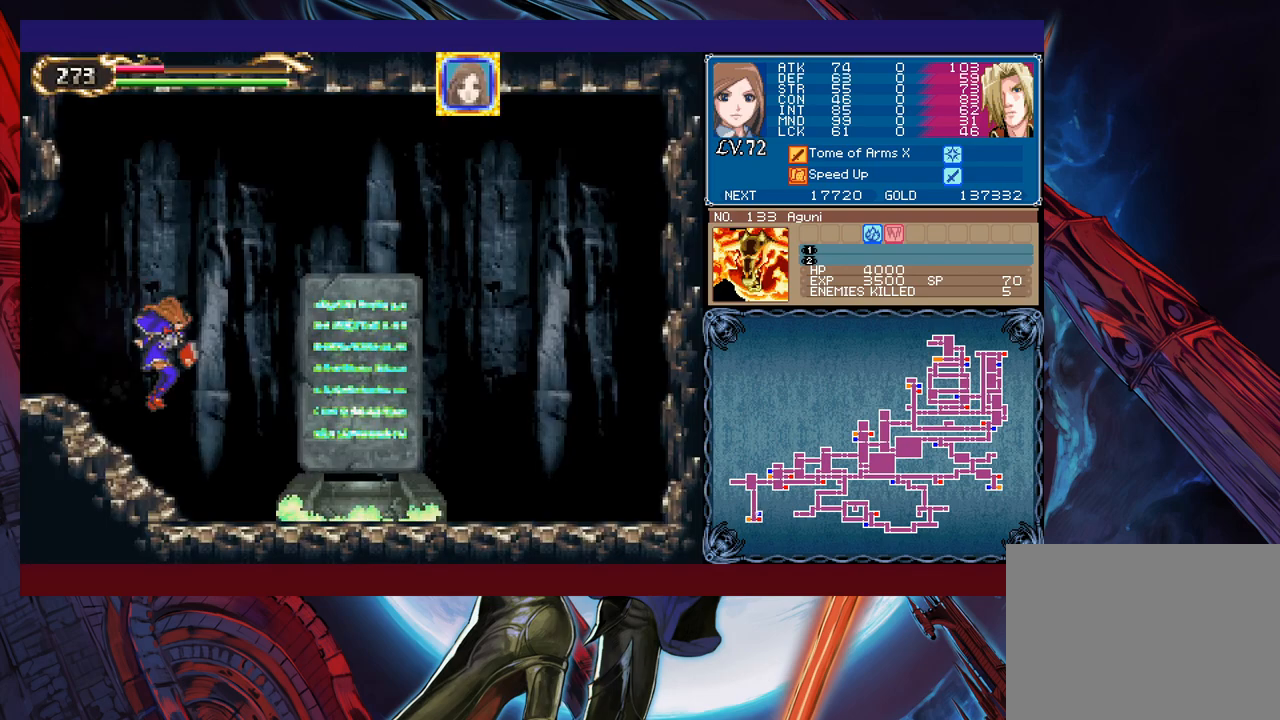
{"buttons": [], "left_stick": "center", "events": [[233, "left_stick", "left"], [250, "Y", "down"], [300, "B", "down"], [300, "Y", "up"], [350, "B", "up"], [350, "left_stick", "center"]]}
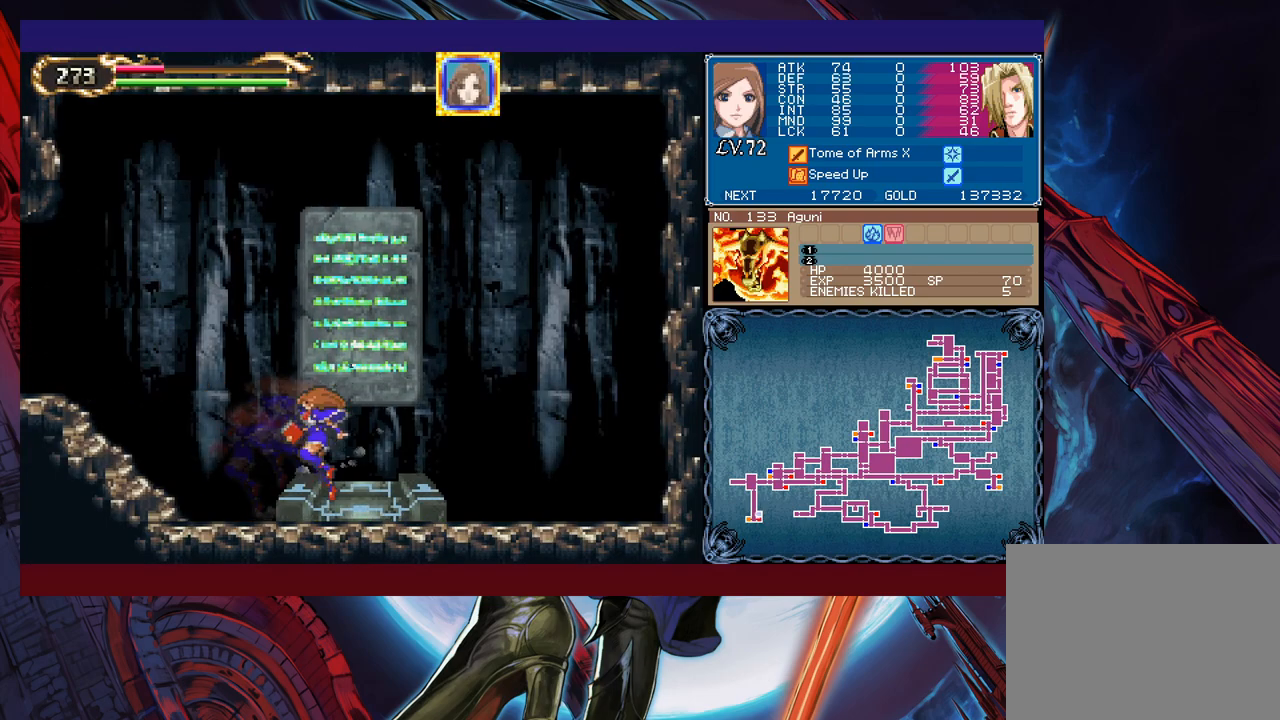
{"buttons": [], "left_stick": "center", "events": [[250, "left_stick", "up"], [400, "left_stick", "center"]]}
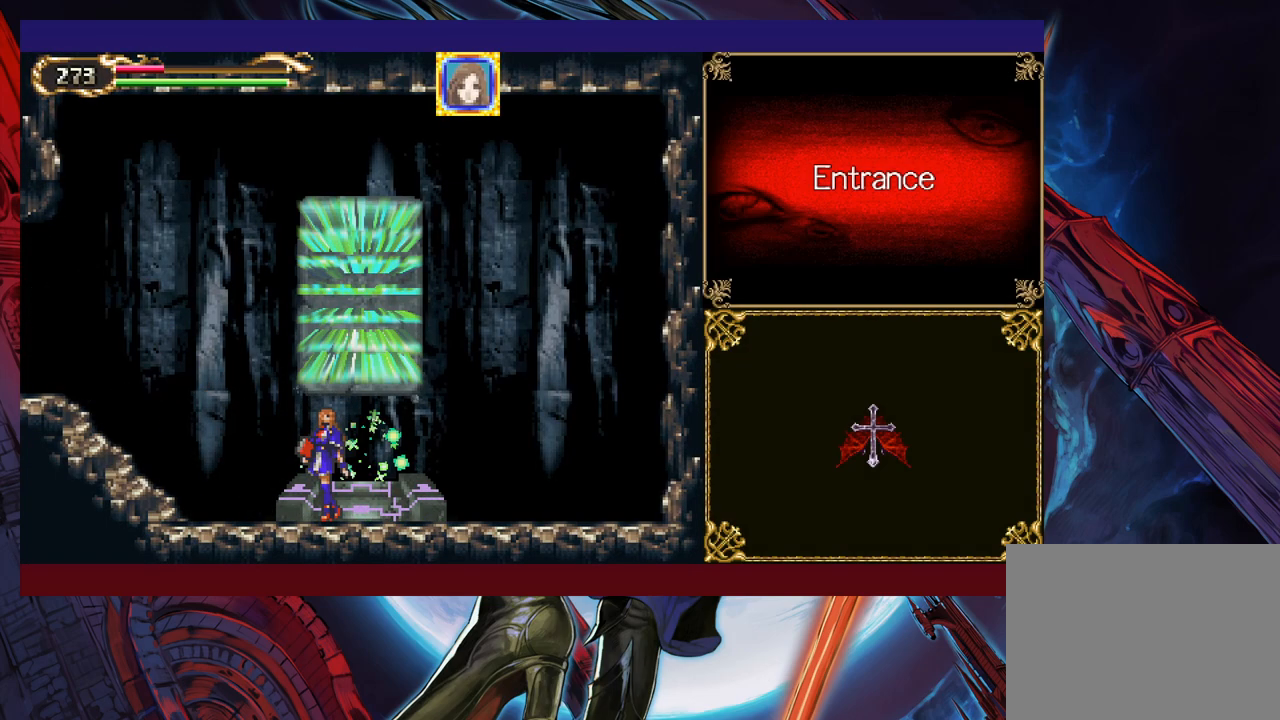
{"buttons": [], "left_stick": "center", "events": [[283, "R1", "down"], [350, "R1", "up"], [400, "R1", "down"], [483, "R1", "up"]]}
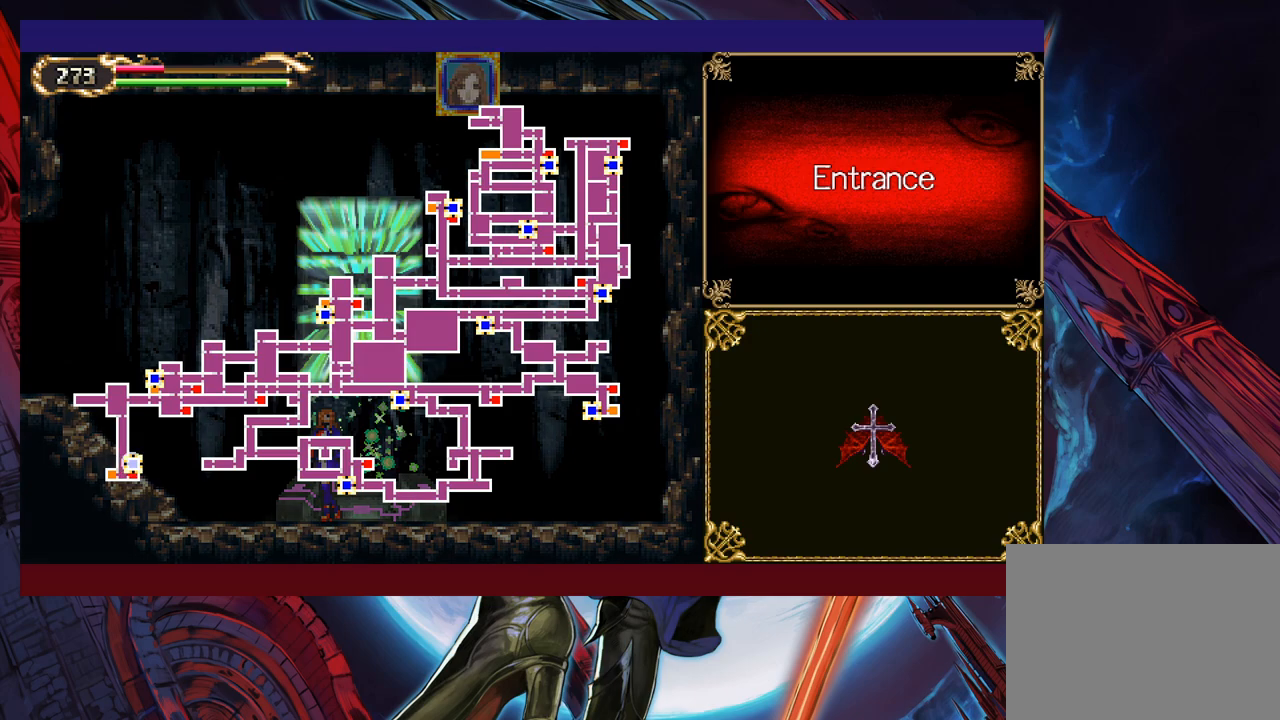
{"buttons": [], "left_stick": "center", "events": [[383, "left_stick", "right"], [450, "A", "down"], [450, "left_stick", "center"], [500, "A", "up"]]}
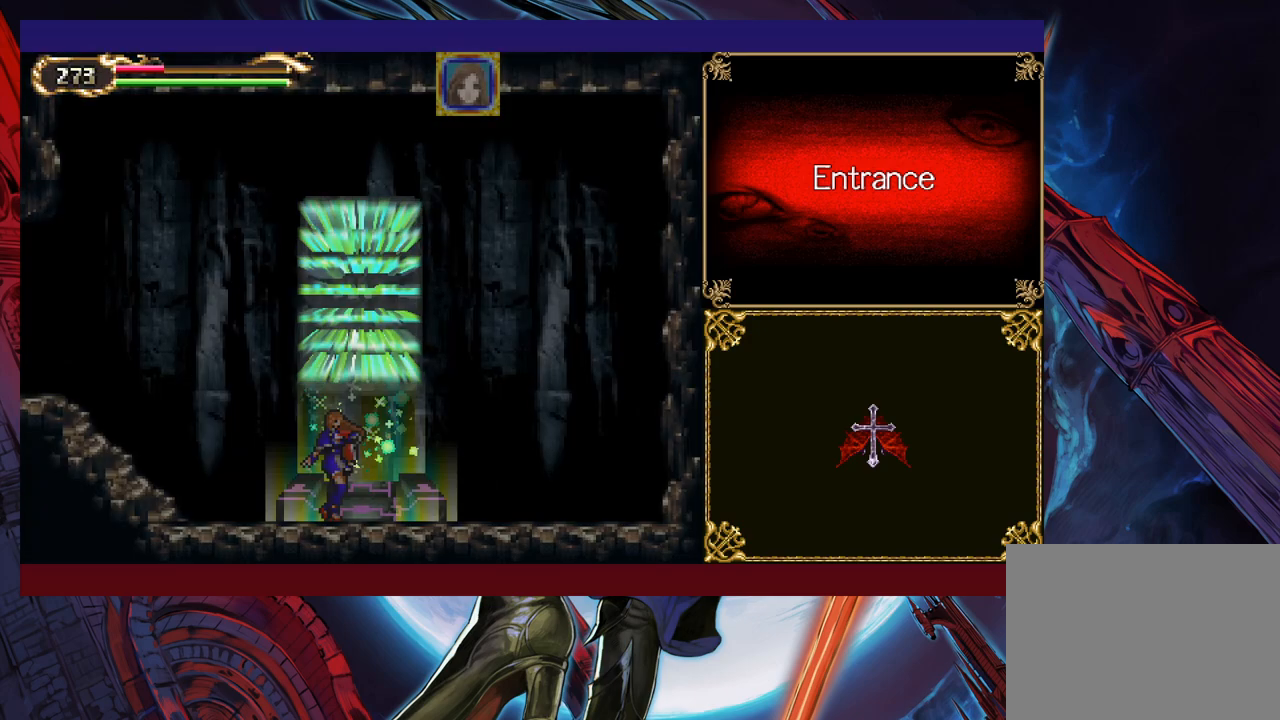
{"buttons": [], "left_stick": "center", "events": []}
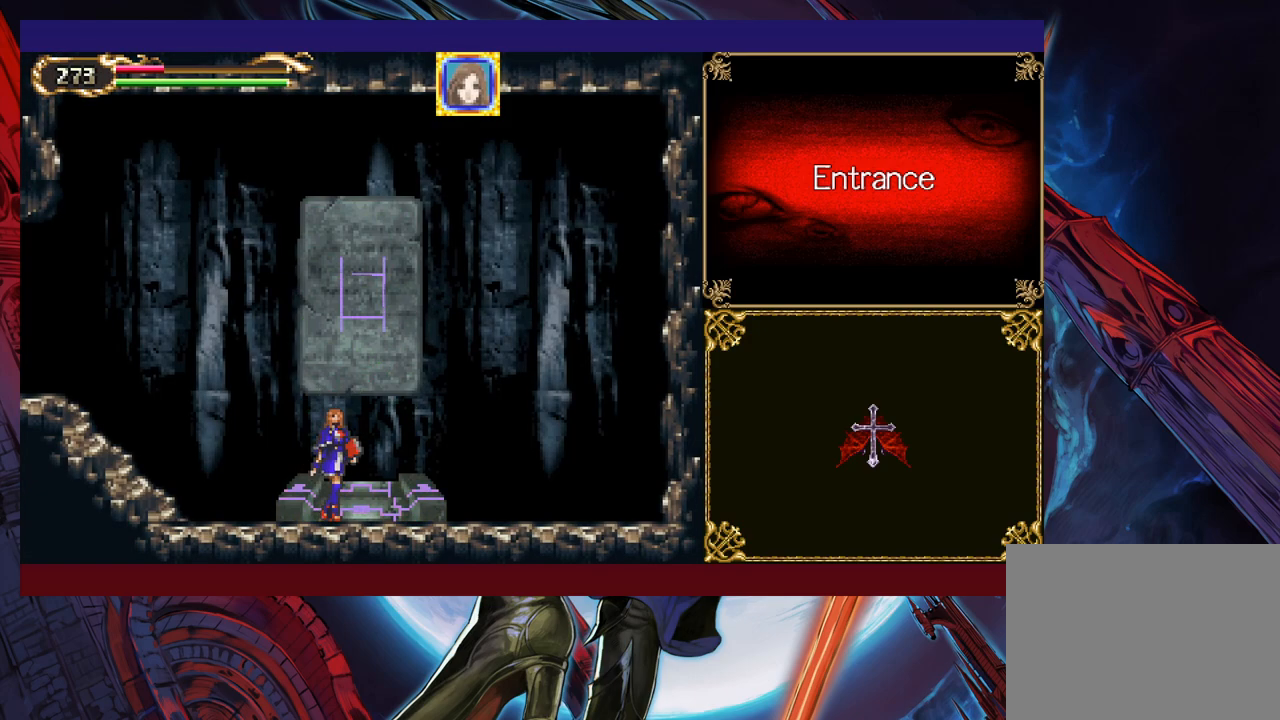
{"buttons": [], "left_stick": "center", "events": []}
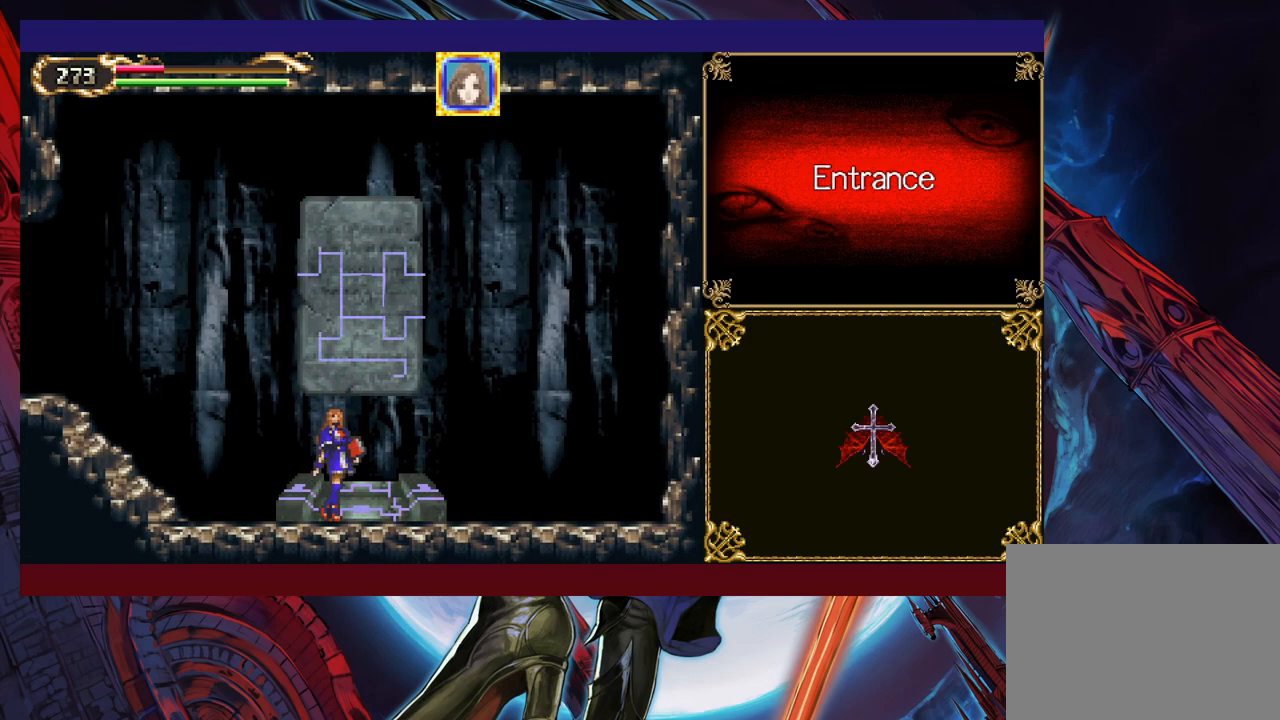
{"buttons": [], "left_stick": "center", "events": []}